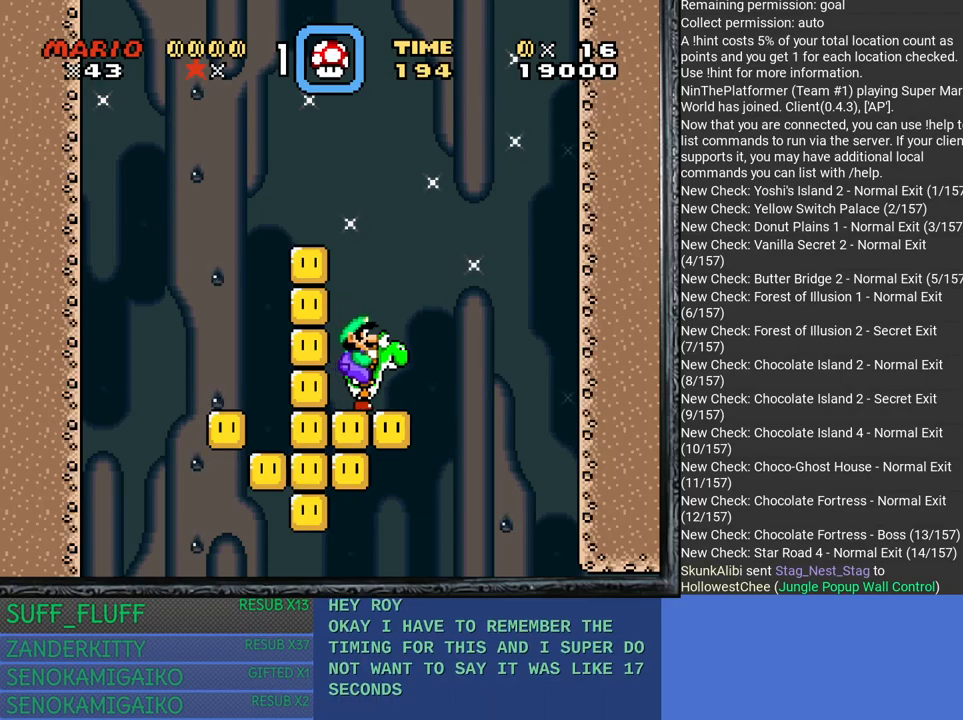
Gameplay with a controller (PlayStation layout); each line is a JSON object with the inputs held at the frame after it. "events" lists button and stick changes between this image and that frame as [ms after this image, input, new state], when the widget could be followed in between. Not read: R3.
{"buttons": ["SQUARE"], "left_stick": "left", "right_stick": "center", "events": [[317, "left_stick", "left"]]}
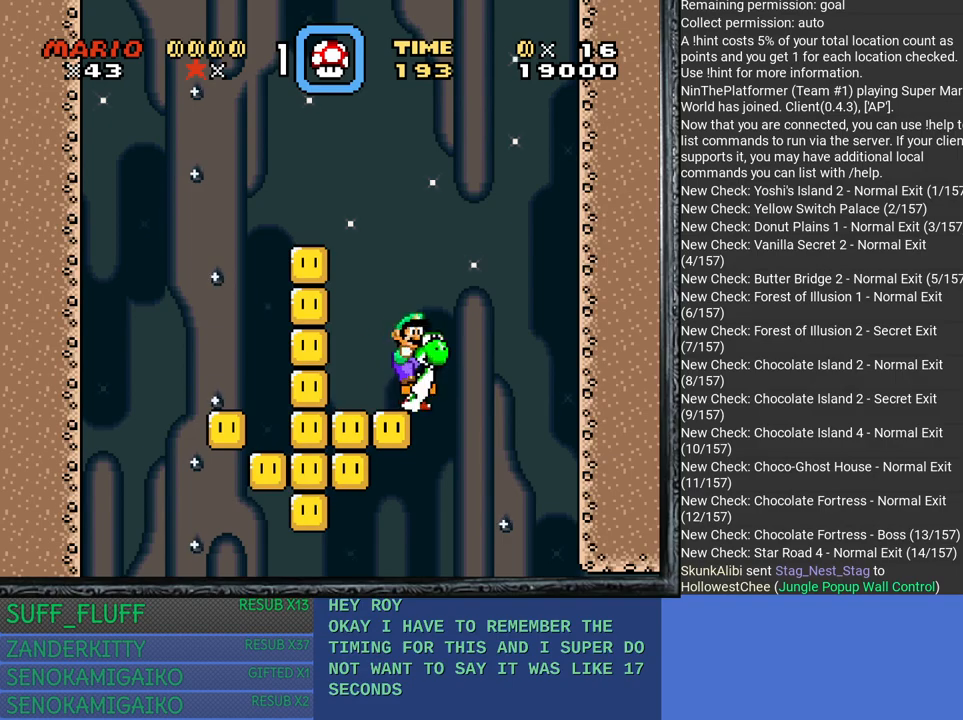
{"buttons": ["SQUARE"], "left_stick": "right", "right_stick": "center", "events": [[33, "left_stick", "center"], [300, "left_stick", "right"]]}
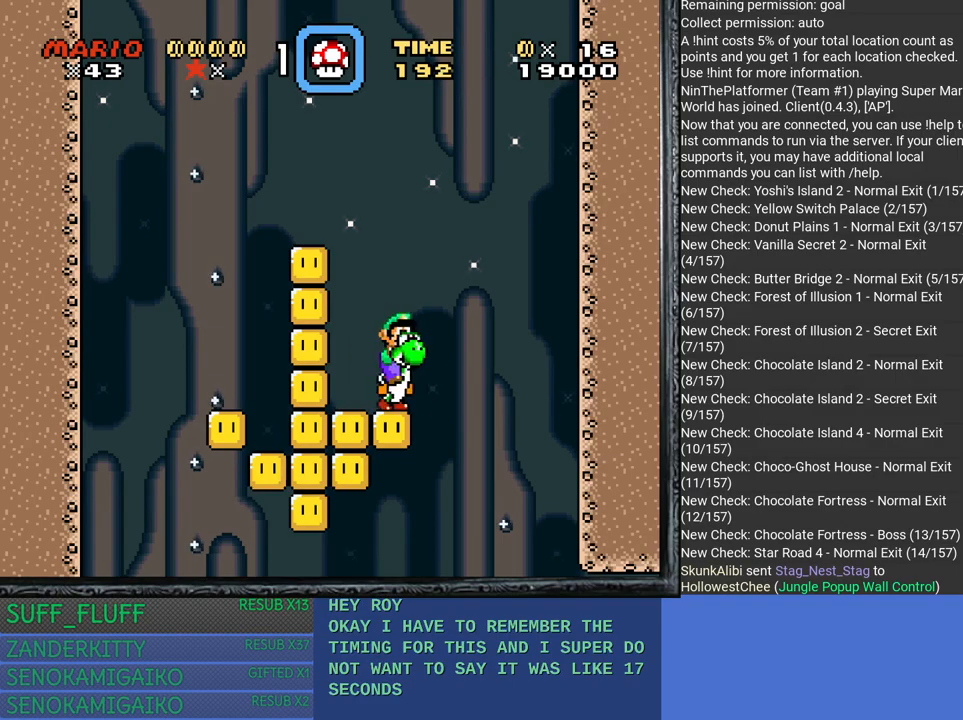
{"buttons": ["SQUARE"], "left_stick": "right", "right_stick": "center", "events": [[250, "left_stick", "up-left"], [367, "left_stick", "center"], [417, "left_stick", "right"]]}
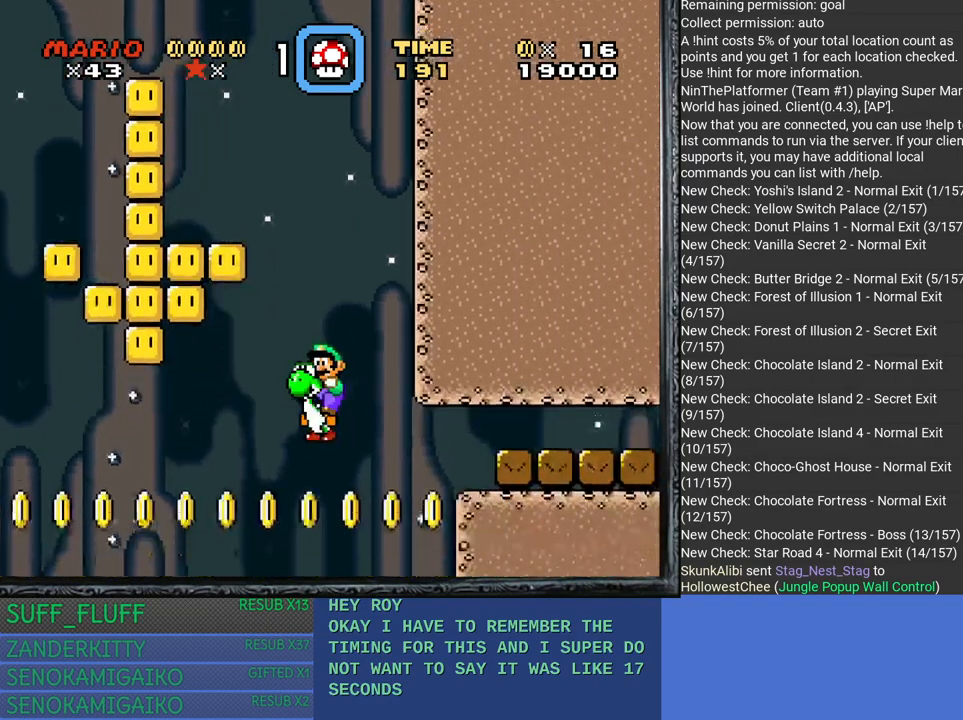
{"buttons": ["SQUARE"], "left_stick": "right", "right_stick": "center", "events": [[67, "left_stick", "center"], [117, "left_stick", "left"], [267, "left_stick", "center"], [317, "left_stick", "right"]]}
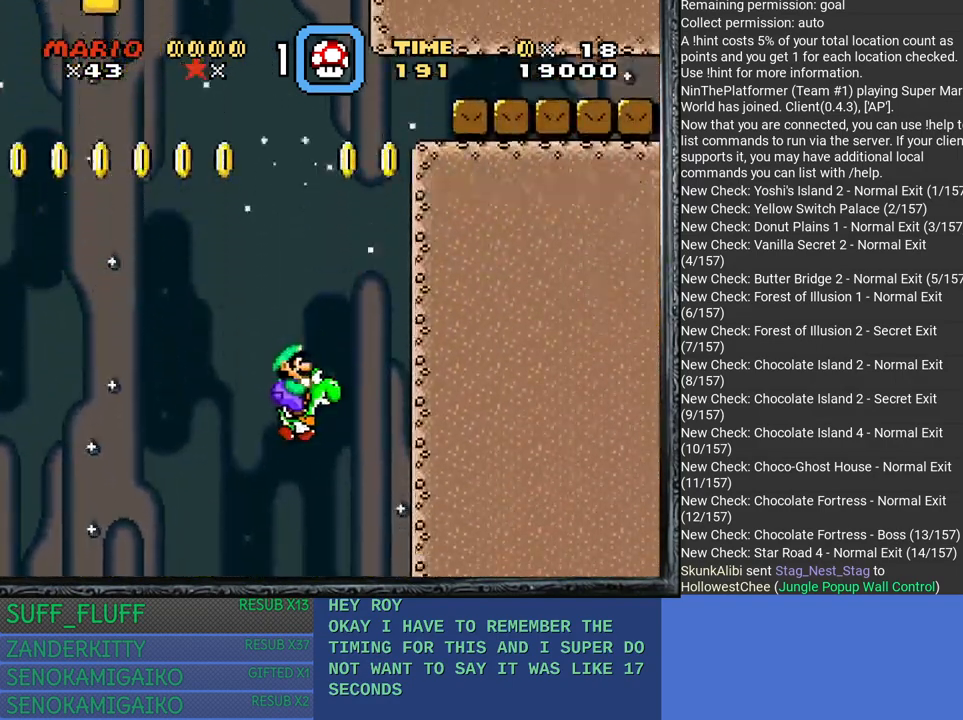
{"buttons": ["SQUARE"], "left_stick": "center", "right_stick": "center", "events": [[50, "left_stick", "center"]]}
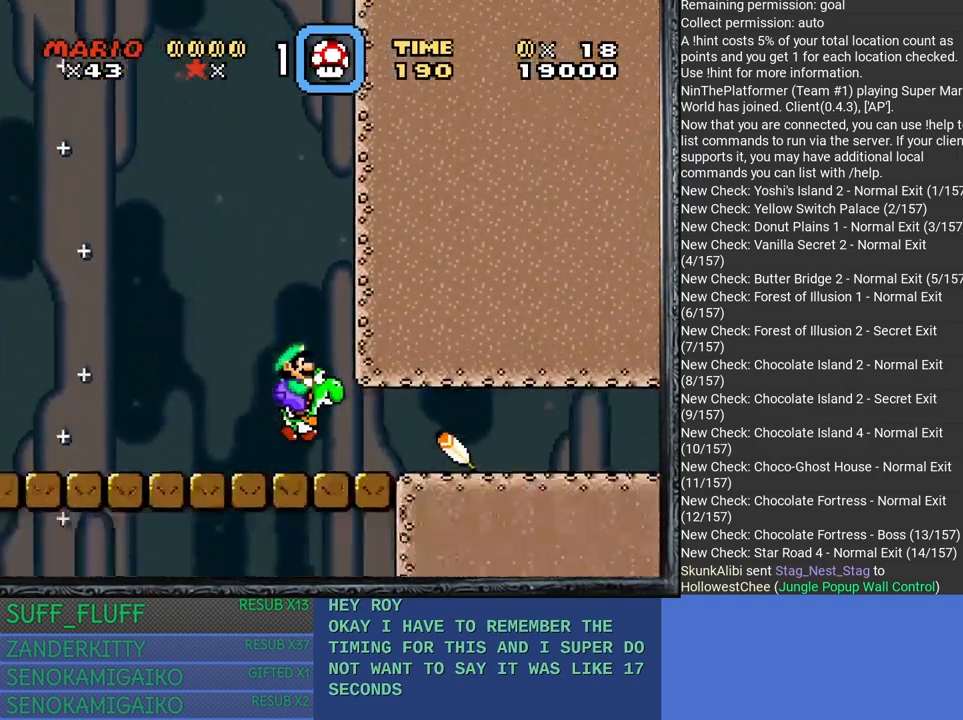
{"buttons": ["SQUARE"], "left_stick": "right", "right_stick": "center", "events": [[100, "left_stick", "up-left"], [183, "left_stick", "center"], [383, "left_stick", "right"]]}
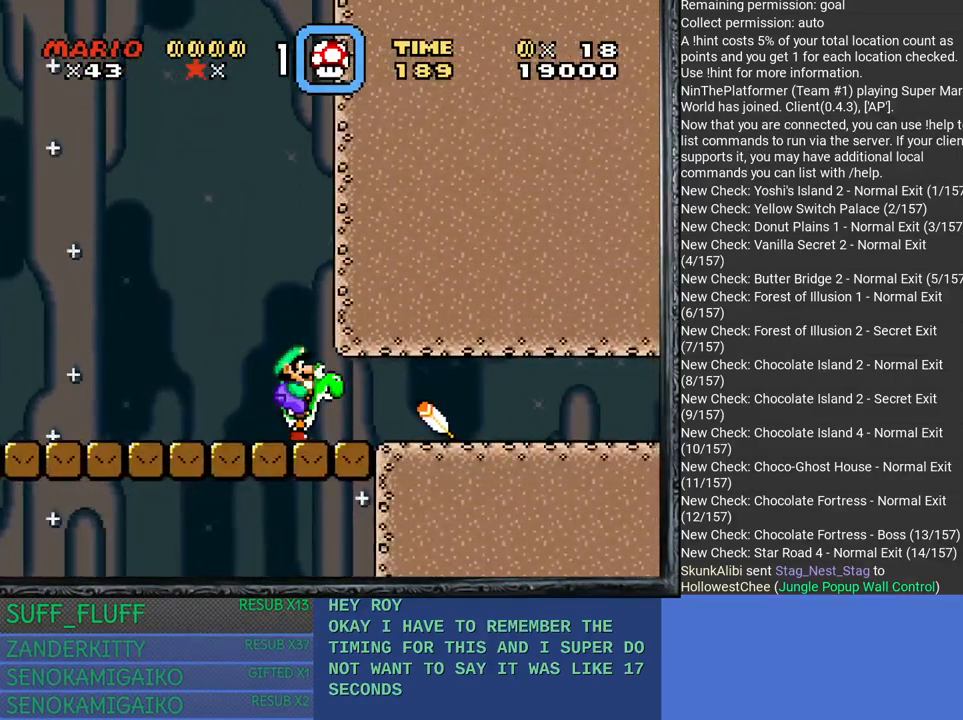
{"buttons": ["SQUARE"], "left_stick": "right", "right_stick": "center", "events": []}
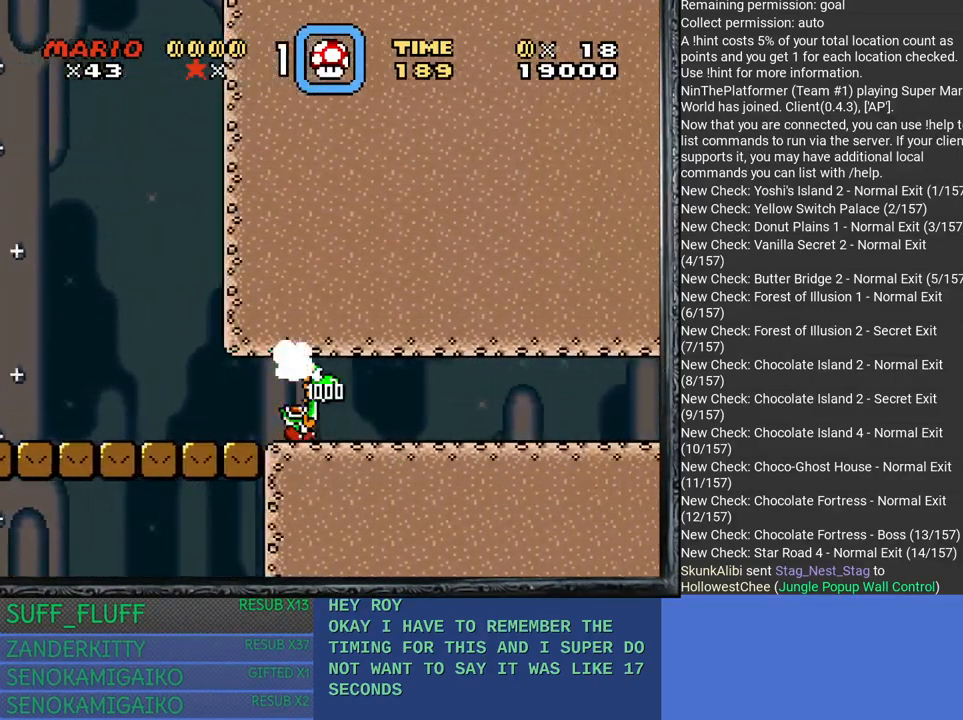
{"buttons": ["SQUARE"], "left_stick": "right", "right_stick": "center", "events": []}
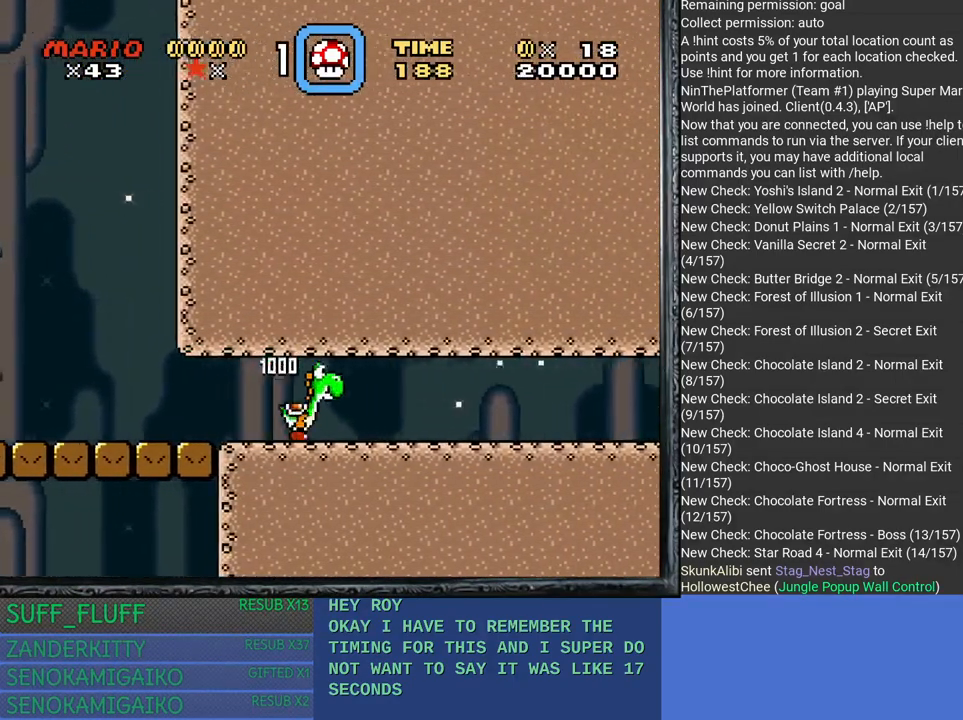
{"buttons": ["SQUARE"], "left_stick": "right", "right_stick": "center", "events": [[300, "CROSS", "down"], [450, "CROSS", "up"]]}
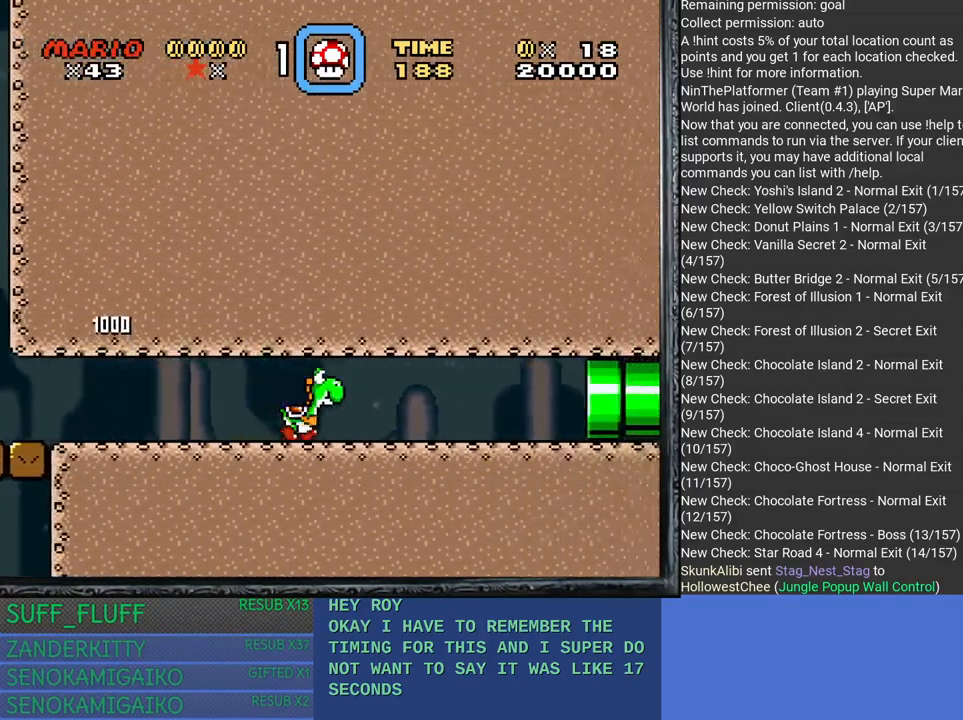
{"buttons": ["SQUARE"], "left_stick": "right", "right_stick": "center", "events": [[50, "CROSS", "down"], [150, "CROSS", "up"], [217, "CROSS", "down"], [317, "CROSS", "up"]]}
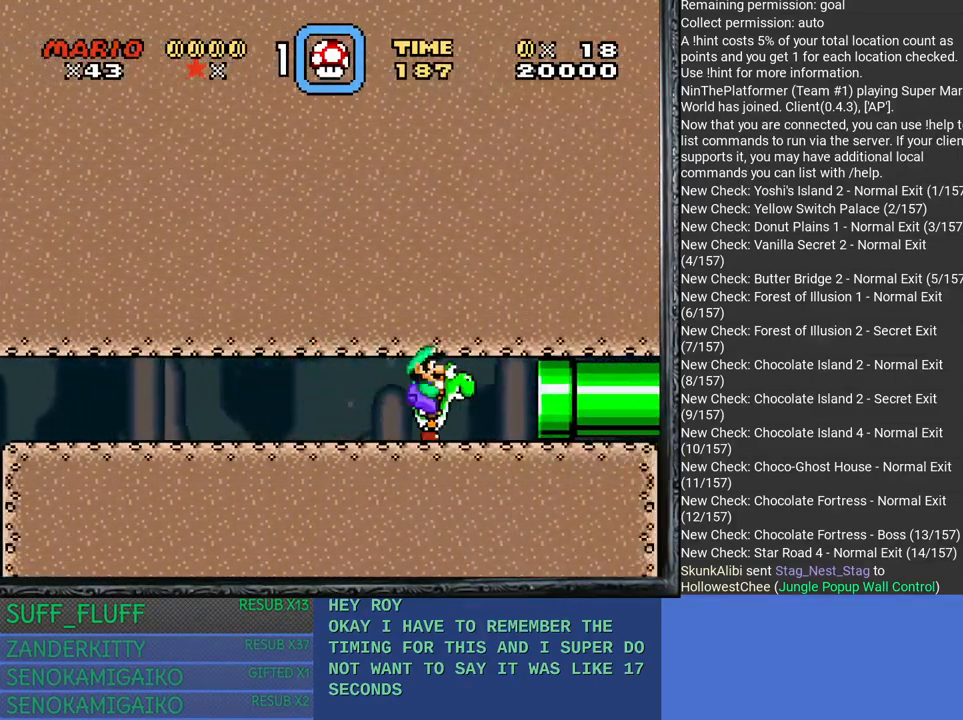
{"buttons": ["SQUARE"], "left_stick": "right", "right_stick": "center", "events": [[217, "left_stick", "up-right"], [450, "left_stick", "right"]]}
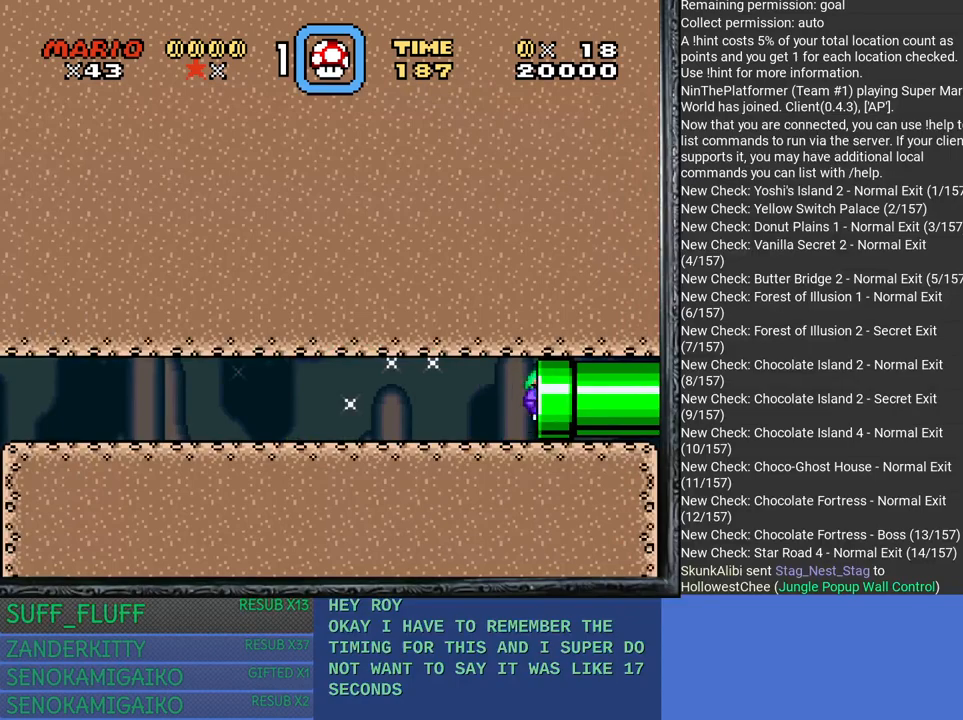
{"buttons": ["SQUARE"], "left_stick": "center", "right_stick": "center", "events": [[150, "left_stick", "center"]]}
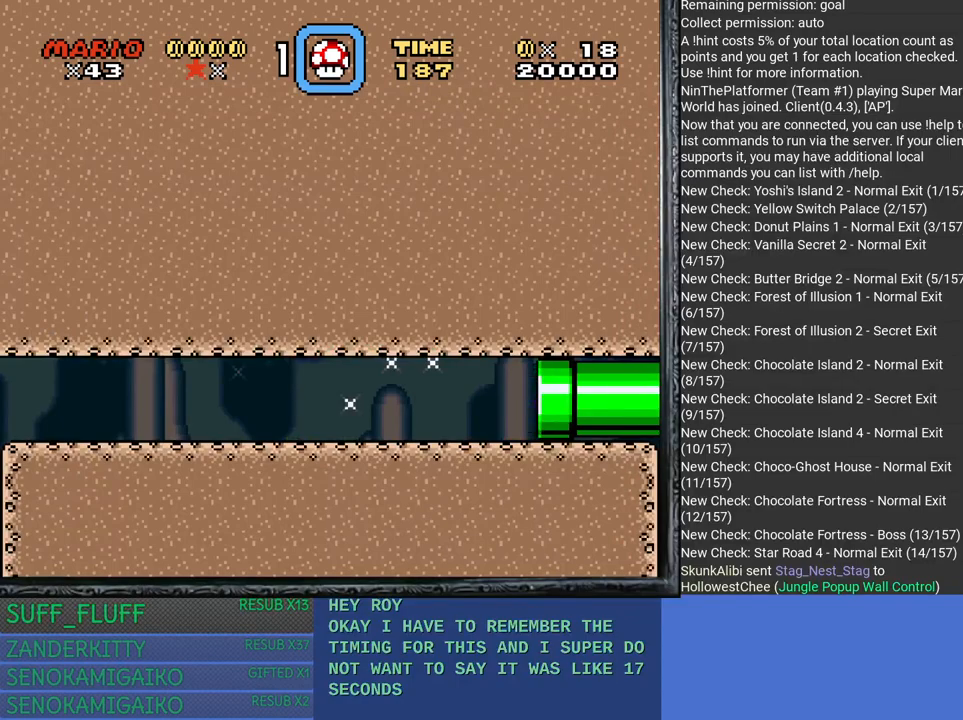
{"buttons": ["SQUARE"], "left_stick": "center", "right_stick": "center", "events": []}
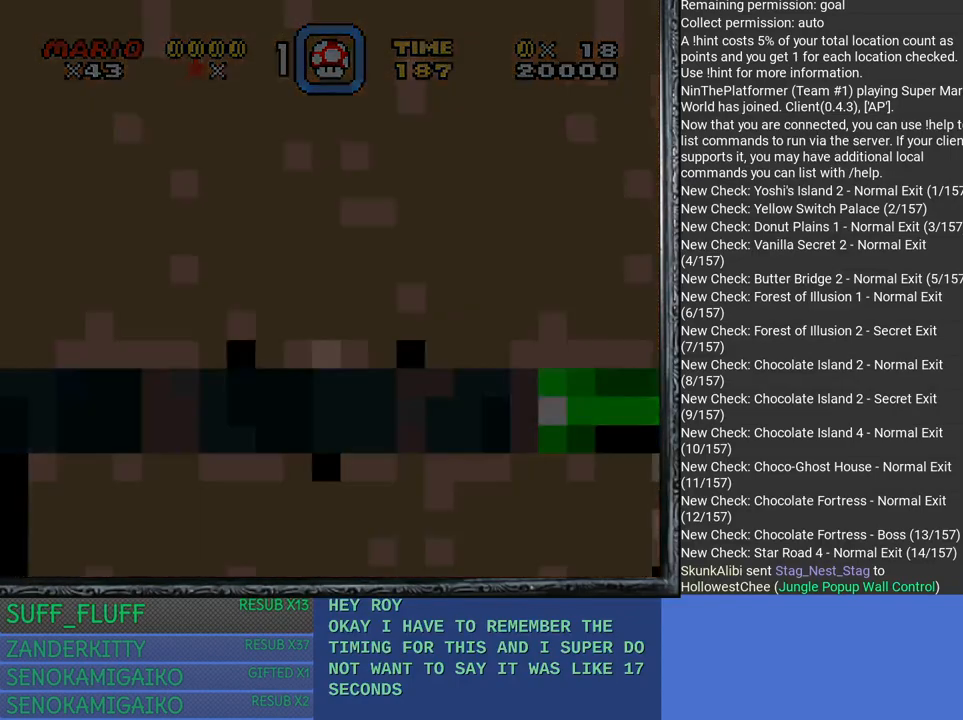
{"buttons": ["SQUARE"], "left_stick": "center", "right_stick": "center", "events": []}
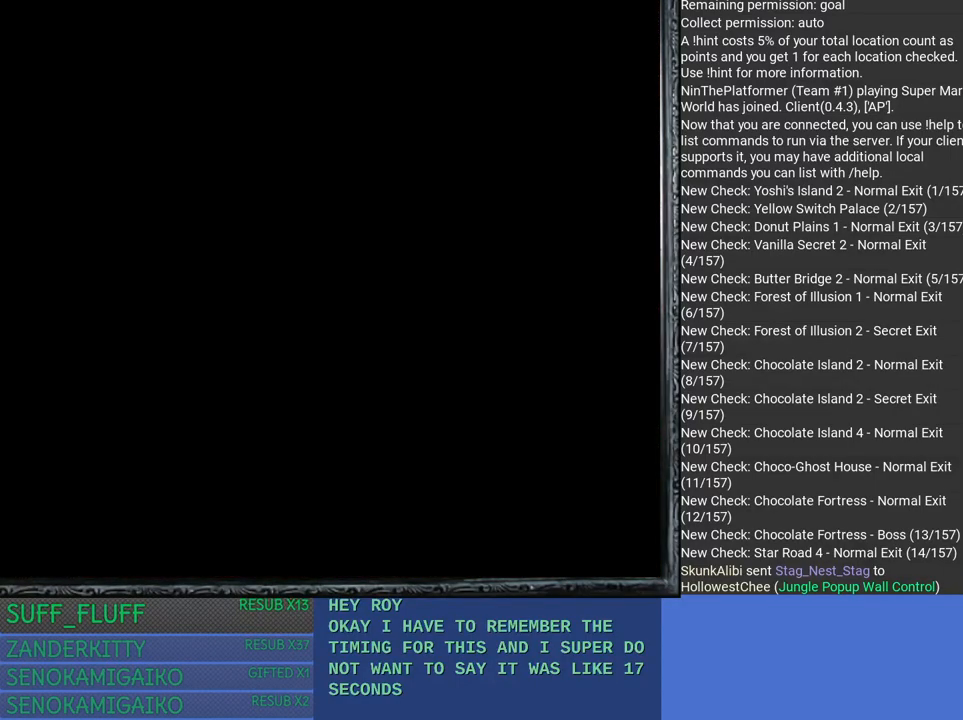
{"buttons": ["SQUARE"], "left_stick": "center", "right_stick": "center", "events": []}
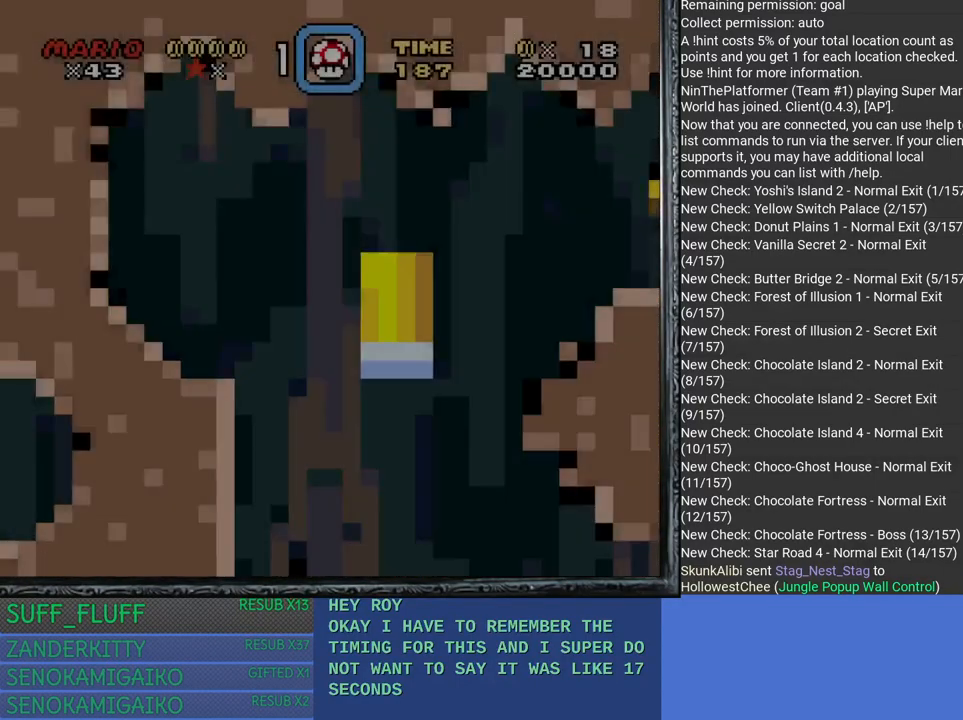
{"buttons": ["SQUARE"], "left_stick": "center", "right_stick": "center", "events": []}
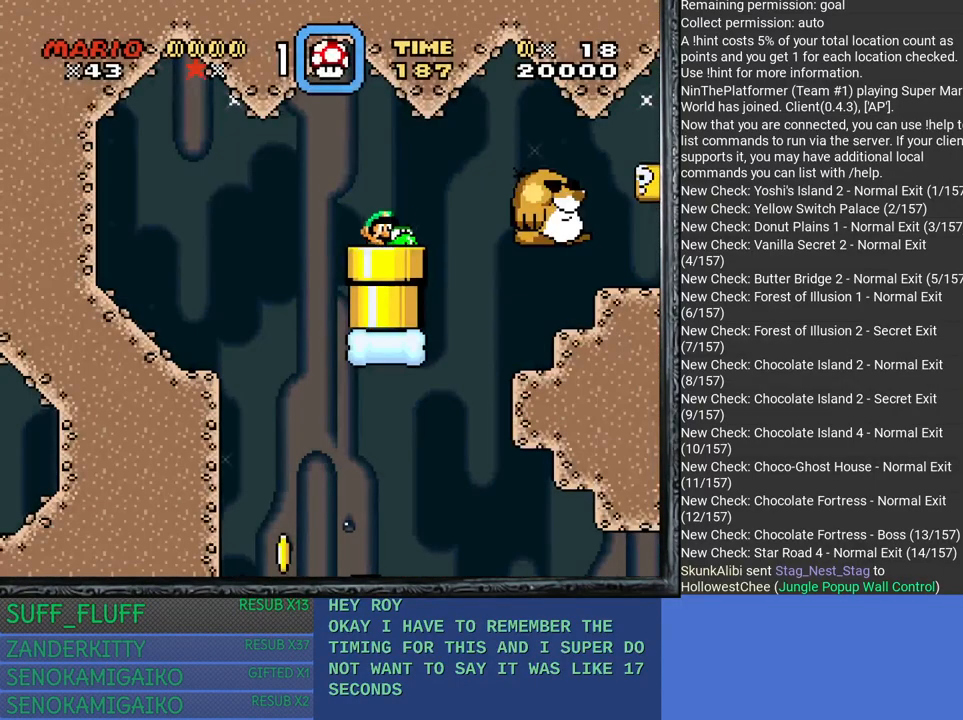
{"buttons": ["SQUARE"], "left_stick": "left", "right_stick": "center", "events": [[250, "left_stick", "left"]]}
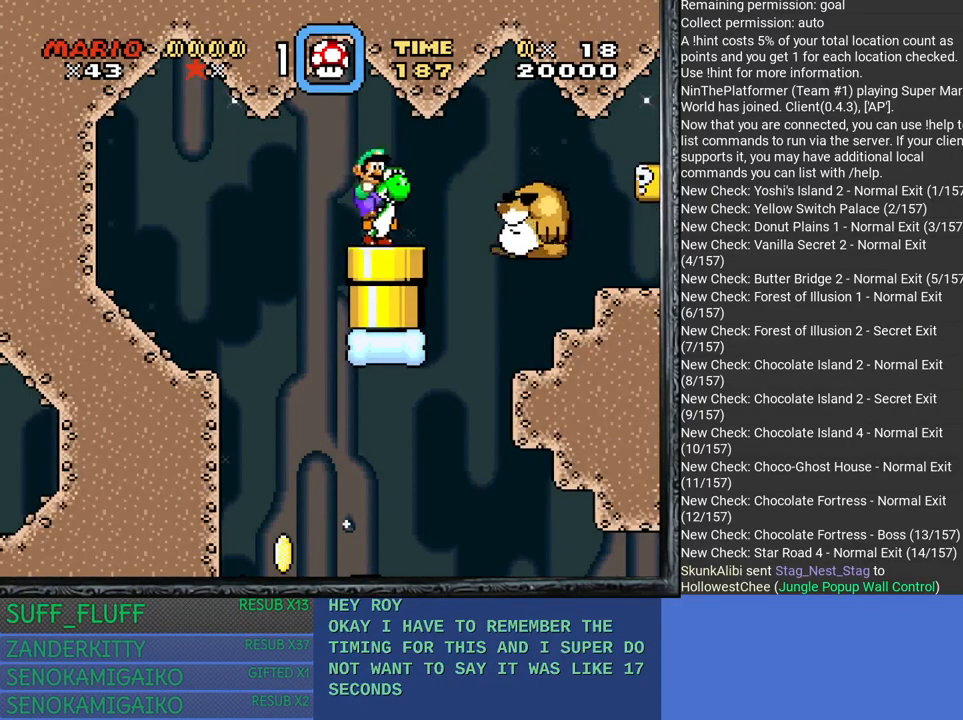
{"buttons": ["SQUARE"], "left_stick": "right", "right_stick": "center", "events": [[300, "left_stick", "center"], [350, "left_stick", "right"]]}
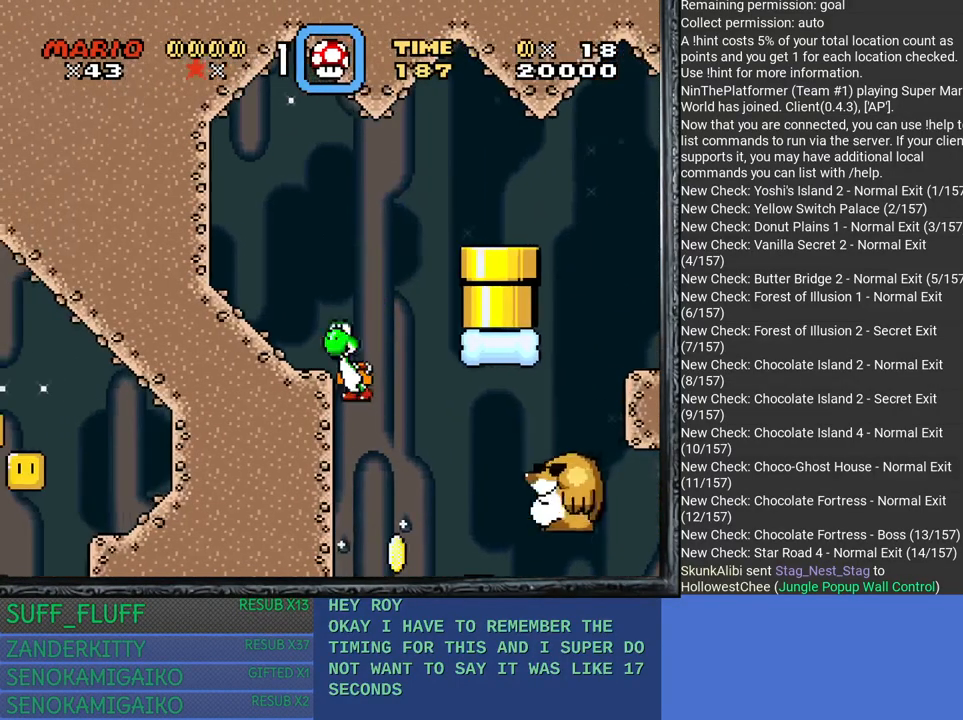
{"buttons": ["SQUARE"], "left_stick": "center", "right_stick": "center", "events": [[117, "left_stick", "center"], [233, "left_stick", "left"], [500, "left_stick", "center"]]}
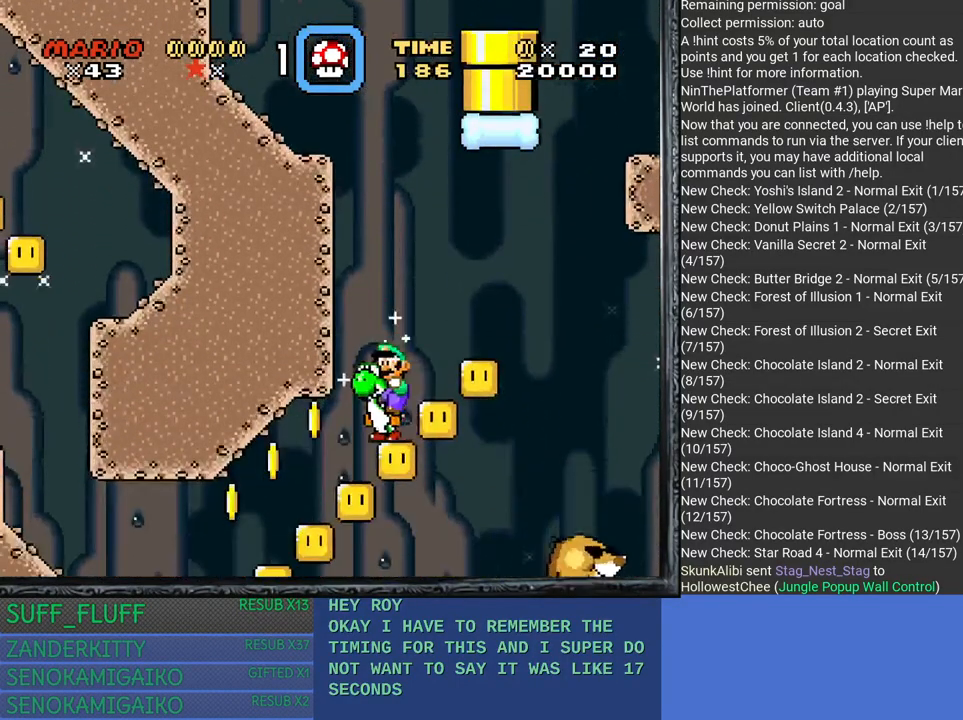
{"buttons": ["SQUARE"], "left_stick": "left", "right_stick": "center", "events": [[217, "left_stick", "left"]]}
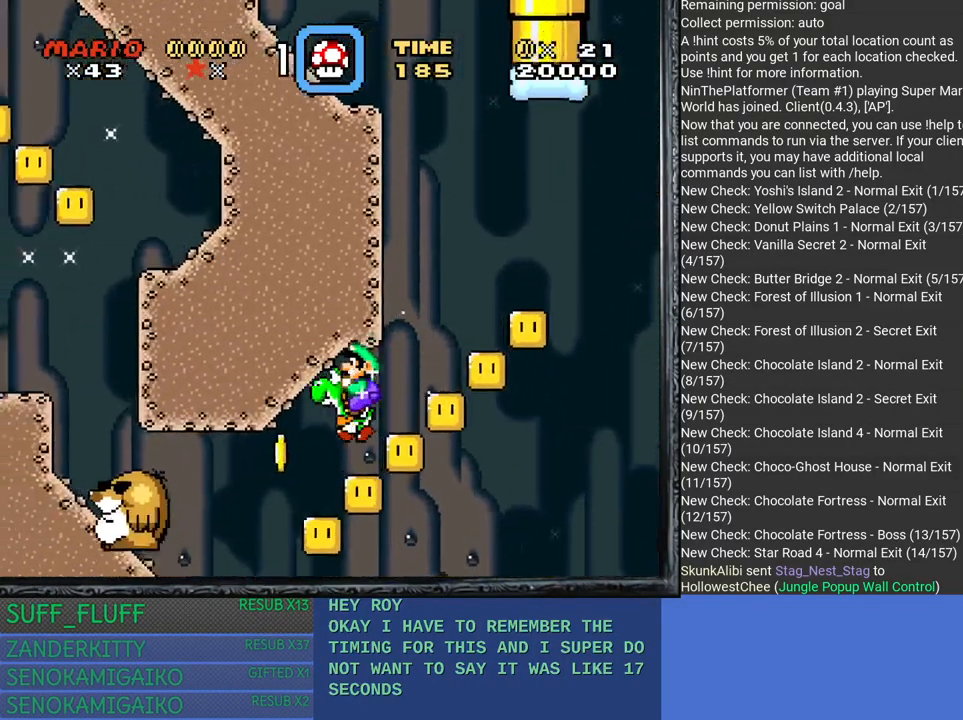
{"buttons": ["SQUARE"], "left_stick": "up-left", "right_stick": "center", "events": [[233, "left_stick", "center"], [350, "SQUARE", "up"], [383, "left_stick", "up-left"], [467, "SQUARE", "down"]]}
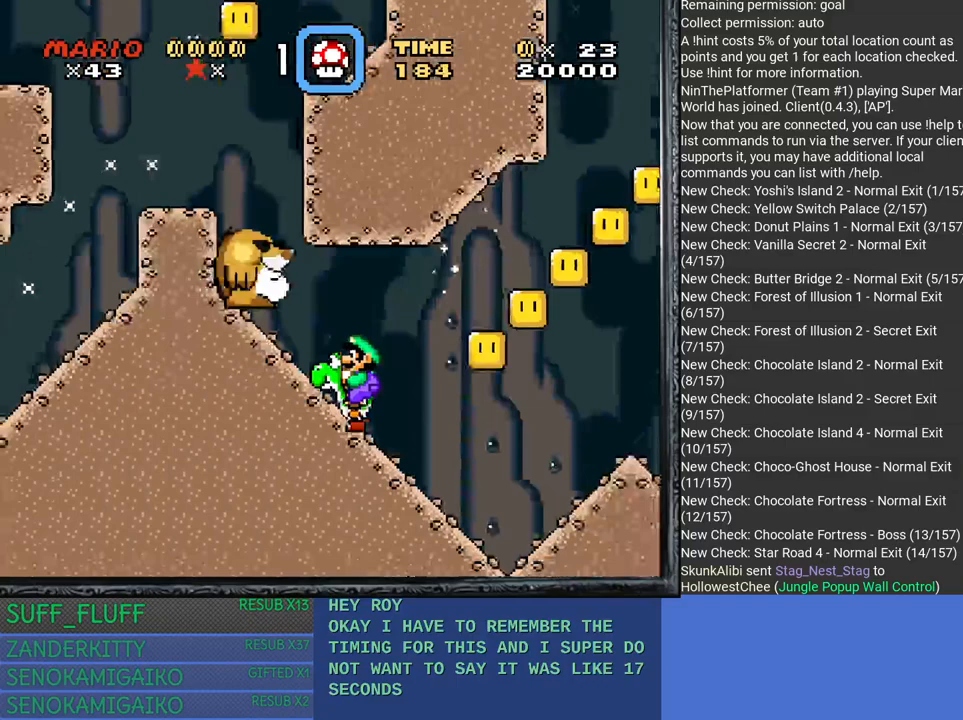
{"buttons": ["SQUARE"], "left_stick": "right", "right_stick": "center", "events": [[17, "left_stick", "center"], [100, "left_stick", "right"]]}
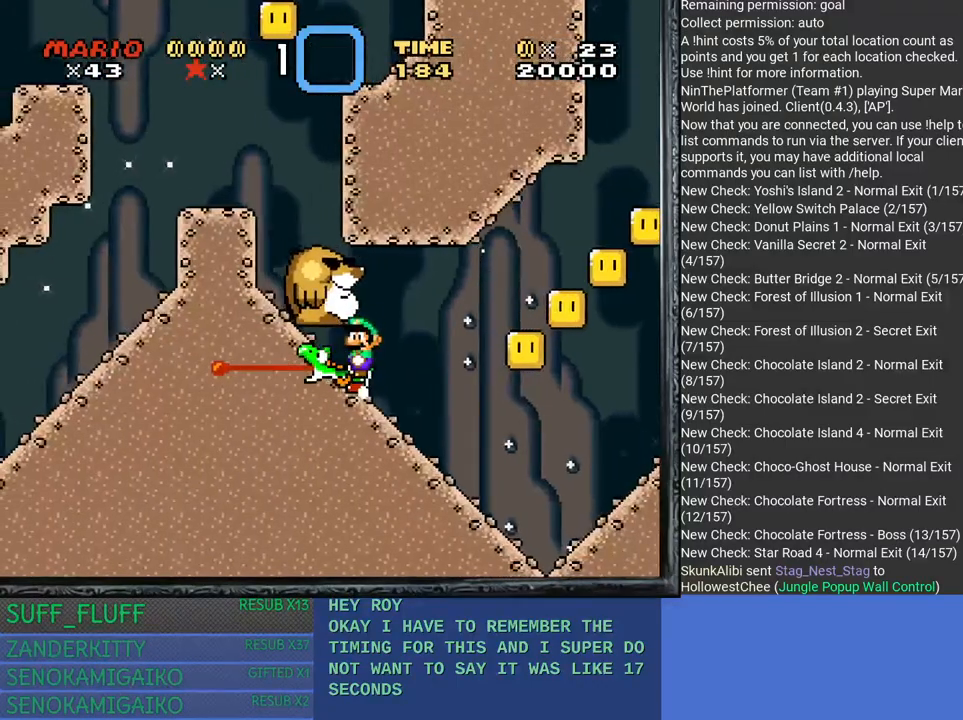
{"buttons": ["SQUARE"], "left_stick": "left", "right_stick": "center", "events": [[183, "left_stick", "left"]]}
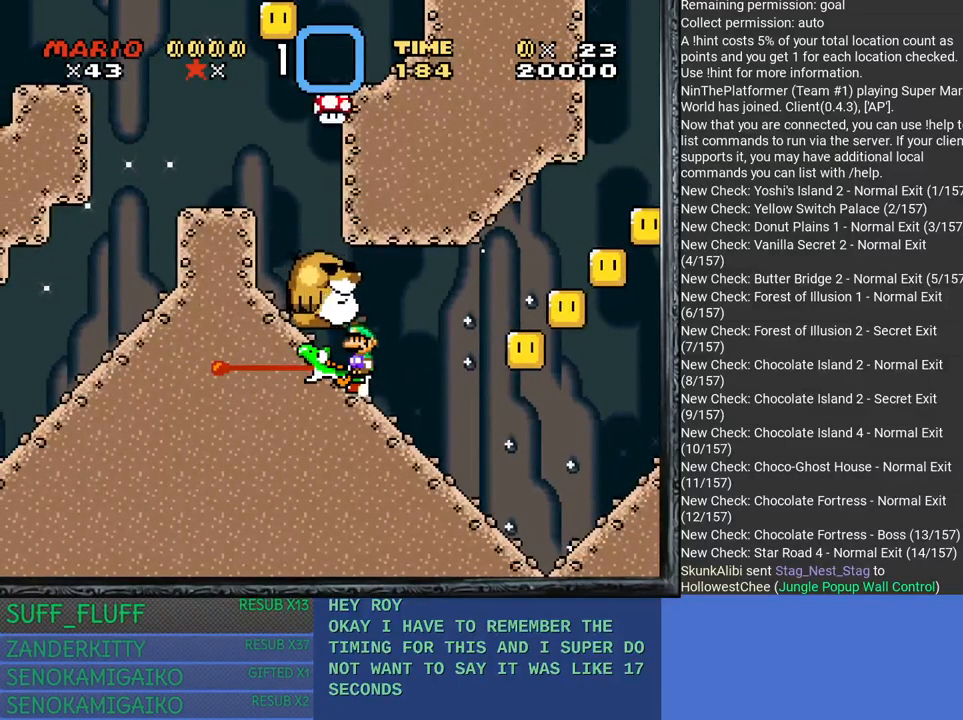
{"buttons": ["SQUARE"], "left_stick": "center", "right_stick": "center", "events": [[83, "left_stick", "center"], [200, "CROSS", "down"], [383, "CROSS", "up"]]}
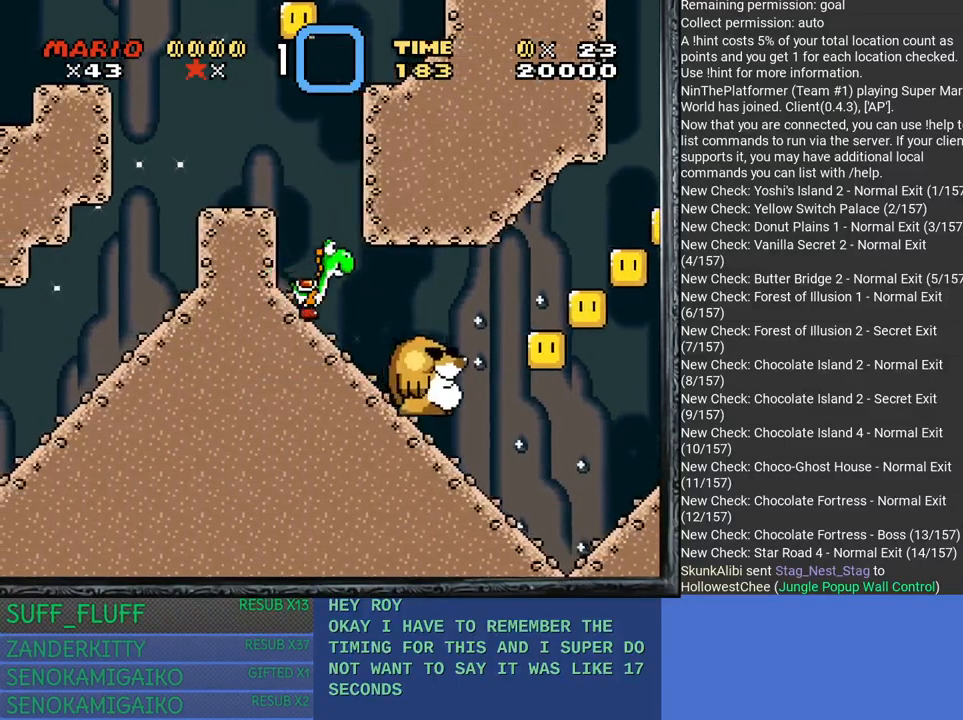
{"buttons": ["SQUARE"], "left_stick": "up-left", "right_stick": "center", "events": [[100, "left_stick", "right"], [150, "CROSS", "down"], [300, "CROSS", "up"], [383, "left_stick", "center"], [450, "left_stick", "up-left"]]}
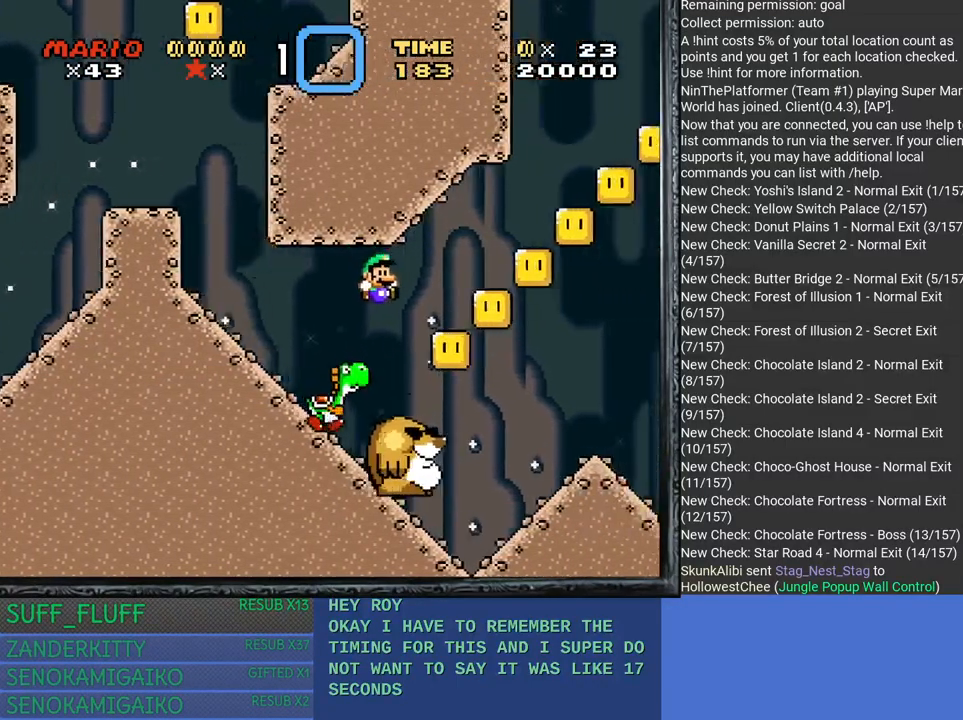
{"buttons": ["SQUARE"], "left_stick": "center", "right_stick": "center", "events": [[50, "left_stick", "left"], [183, "left_stick", "center"]]}
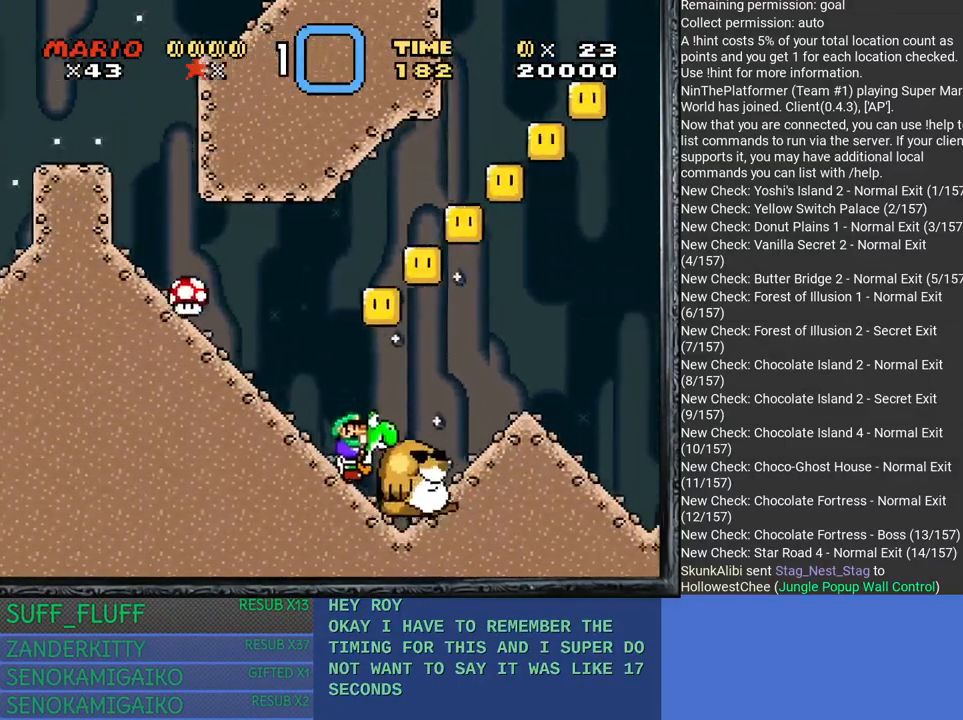
{"buttons": ["SQUARE"], "left_stick": "left", "right_stick": "center", "events": [[17, "left_stick", "left"], [167, "SQUARE", "up"], [233, "SQUARE", "down"]]}
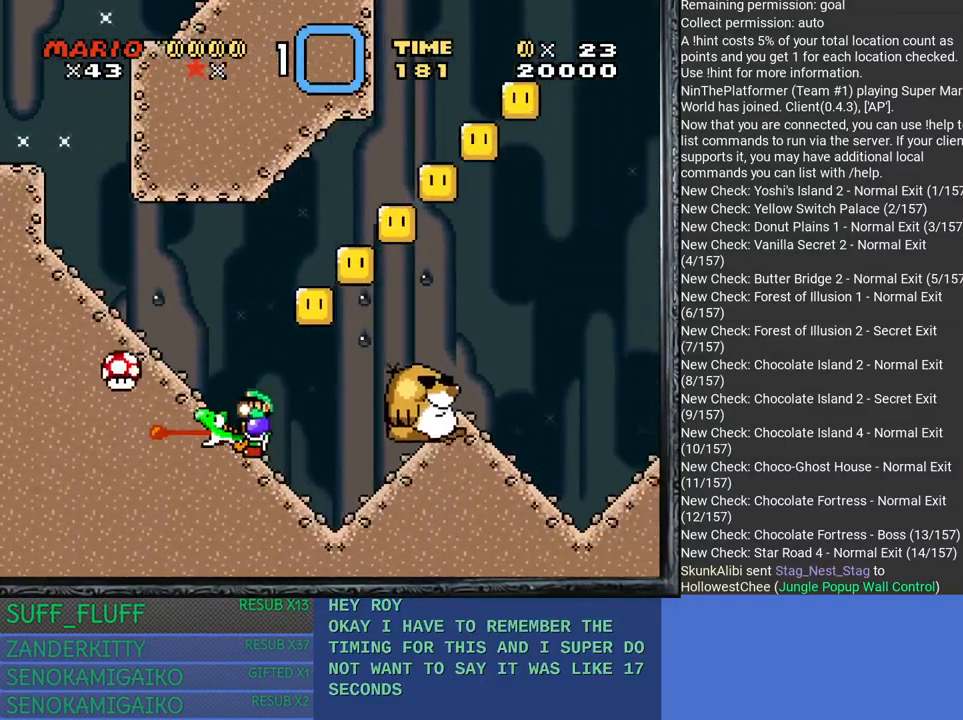
{"buttons": ["SQUARE"], "left_stick": "left", "right_stick": "center", "events": []}
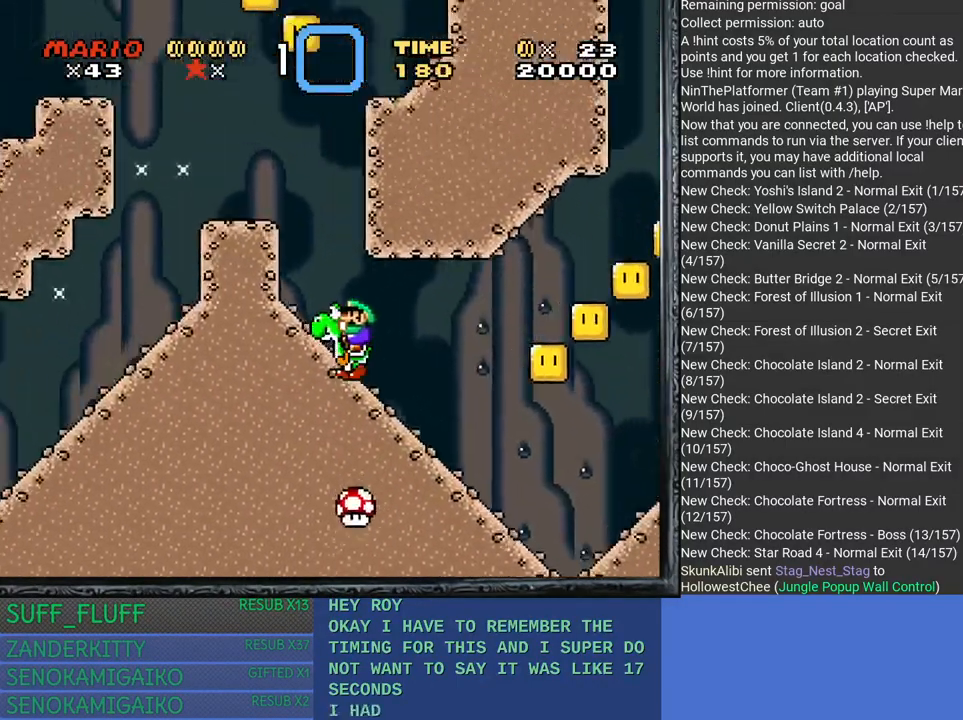
{"buttons": ["CROSS", "SQUARE"], "left_stick": "left", "right_stick": "center", "events": [[283, "CROSS", "down"]]}